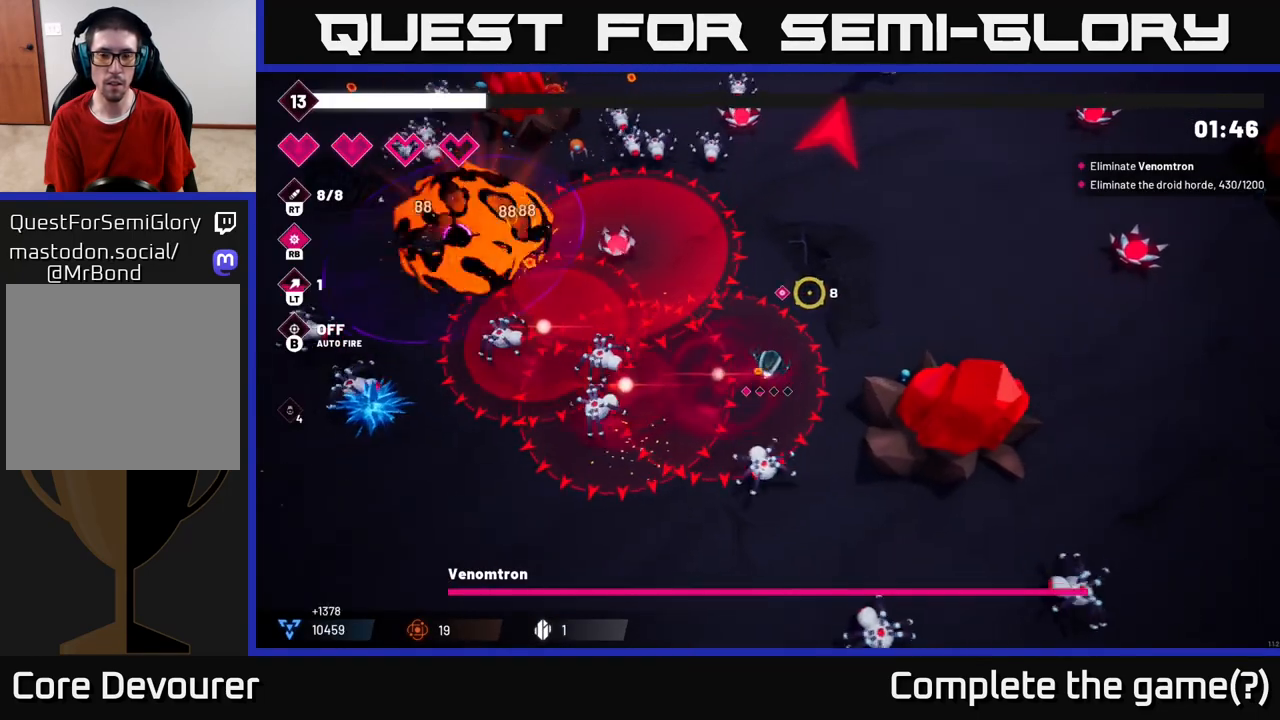
Gameplay with a controller (Xbox layout); each line is a JSON object with the inputs held at the frame after it. "events" lists button and stick changes between this image and that frame as [ms after this image, input, new state], when the widget could be followed in between. Not read: L3 R3.
{"buttons": [], "left_stick": "up-right", "right_stick": "up-right", "events": []}
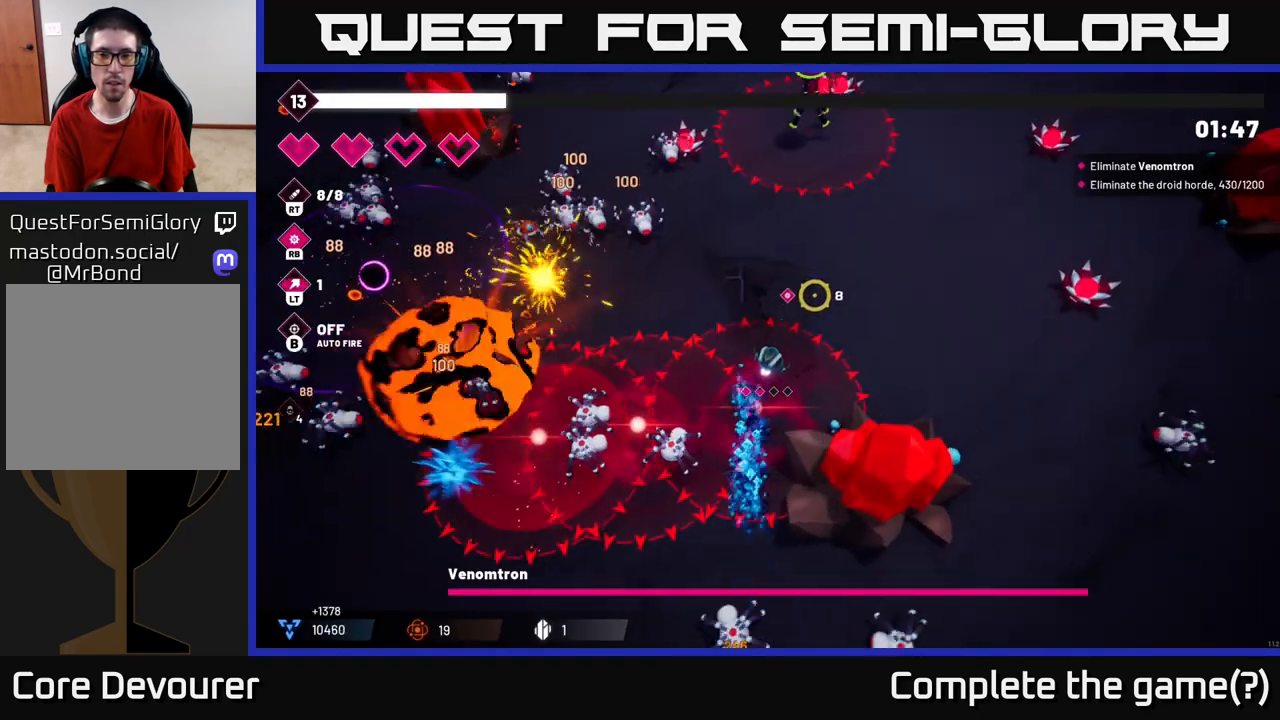
{"buttons": [], "left_stick": "up-right", "right_stick": "up", "events": [[283, "right_stick", "up"]]}
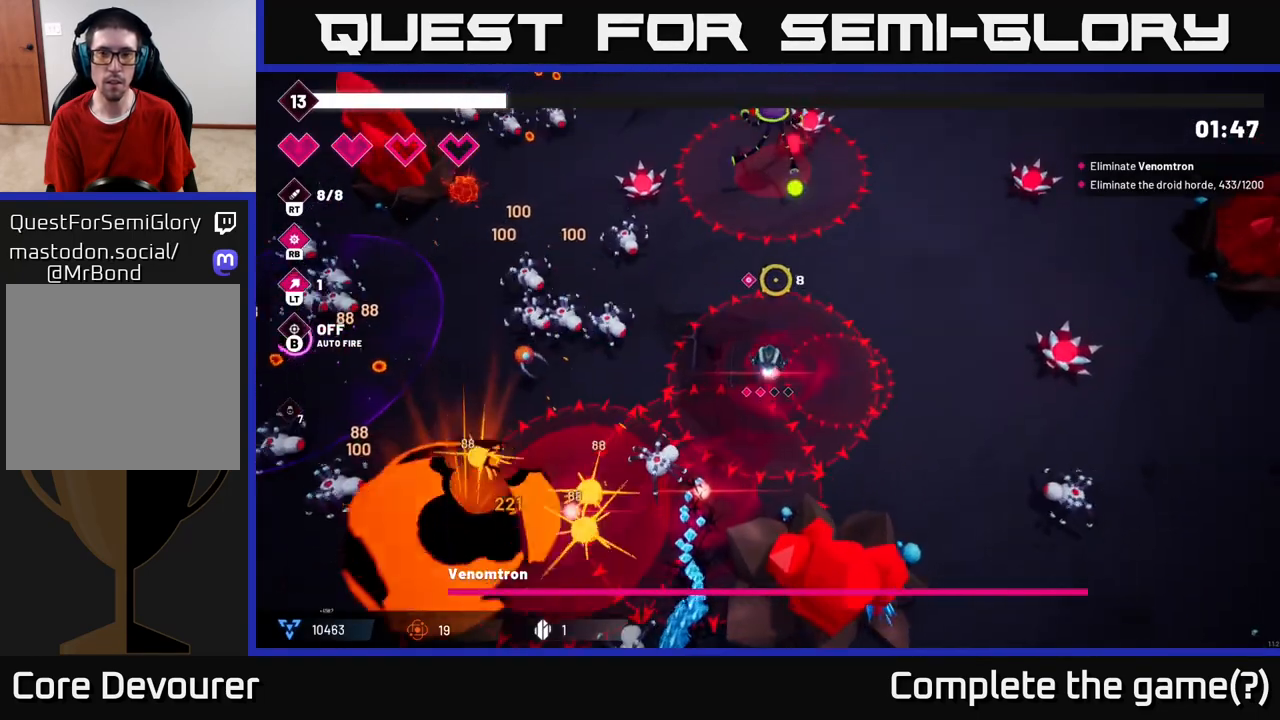
{"buttons": ["R2"], "left_stick": "up-right", "right_stick": "up", "events": [[33, "R2", "down"], [233, "R2", "up"], [383, "R2", "down"]]}
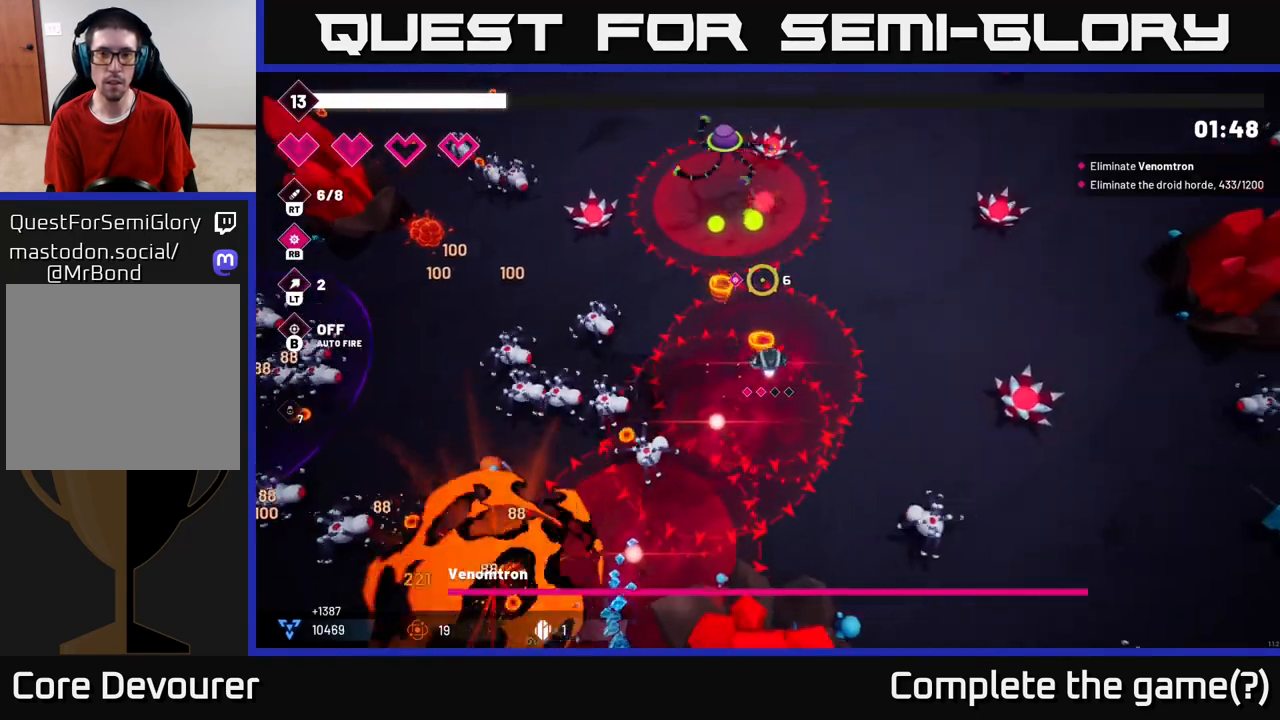
{"buttons": ["R2"], "left_stick": "up-right", "right_stick": "up-left", "events": [[150, "right_stick", "up-left"]]}
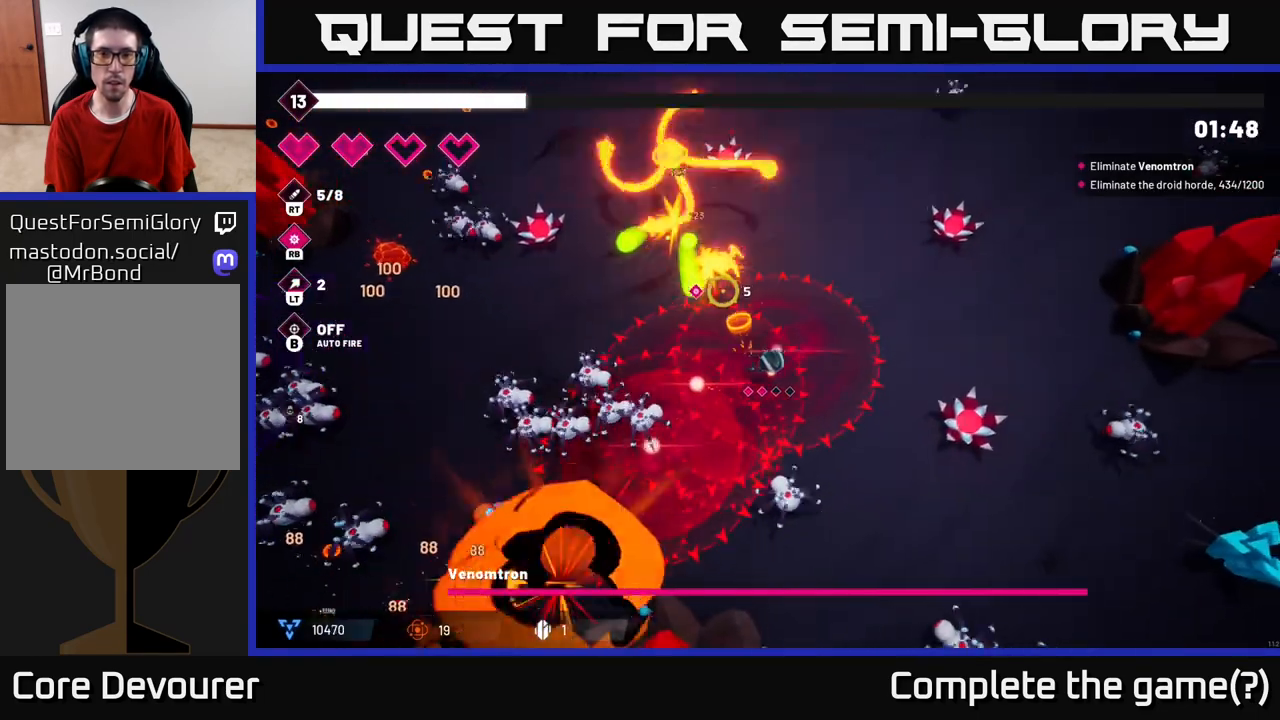
{"buttons": ["R2"], "left_stick": "up-right", "right_stick": "up-left", "events": []}
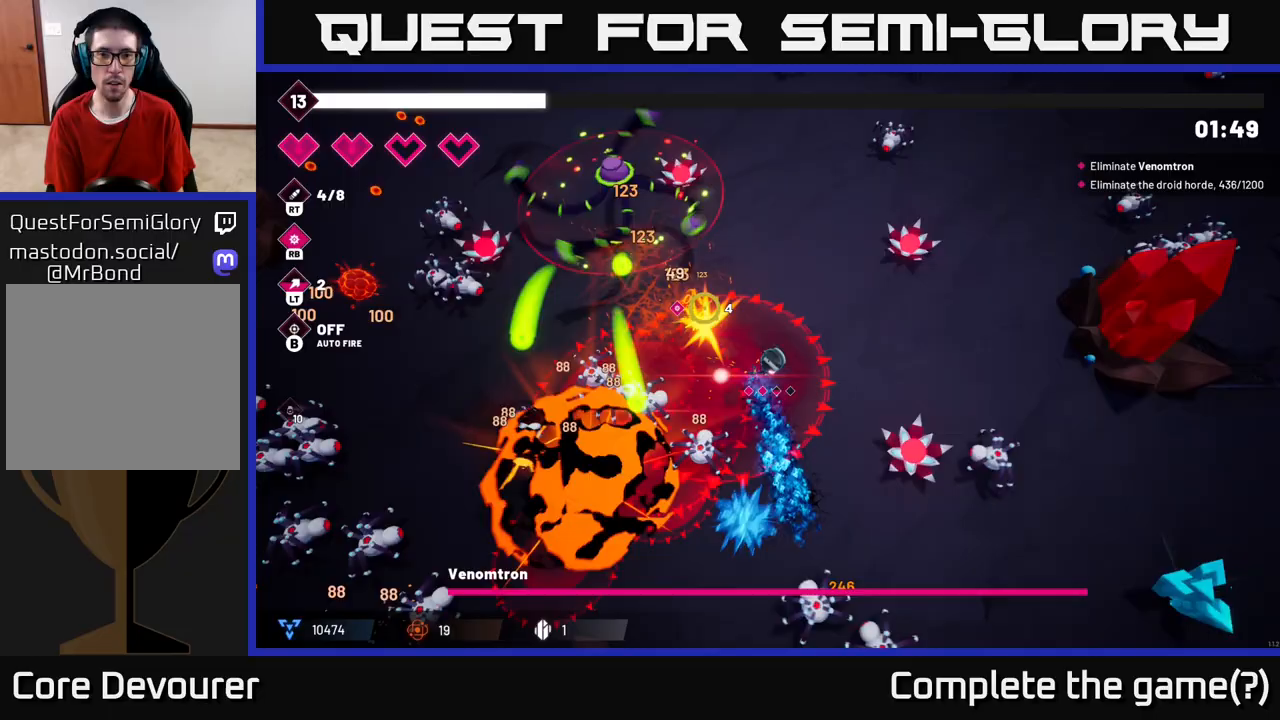
{"buttons": ["R2"], "left_stick": "up", "right_stick": "up-left", "events": [[333, "left_stick", "up"]]}
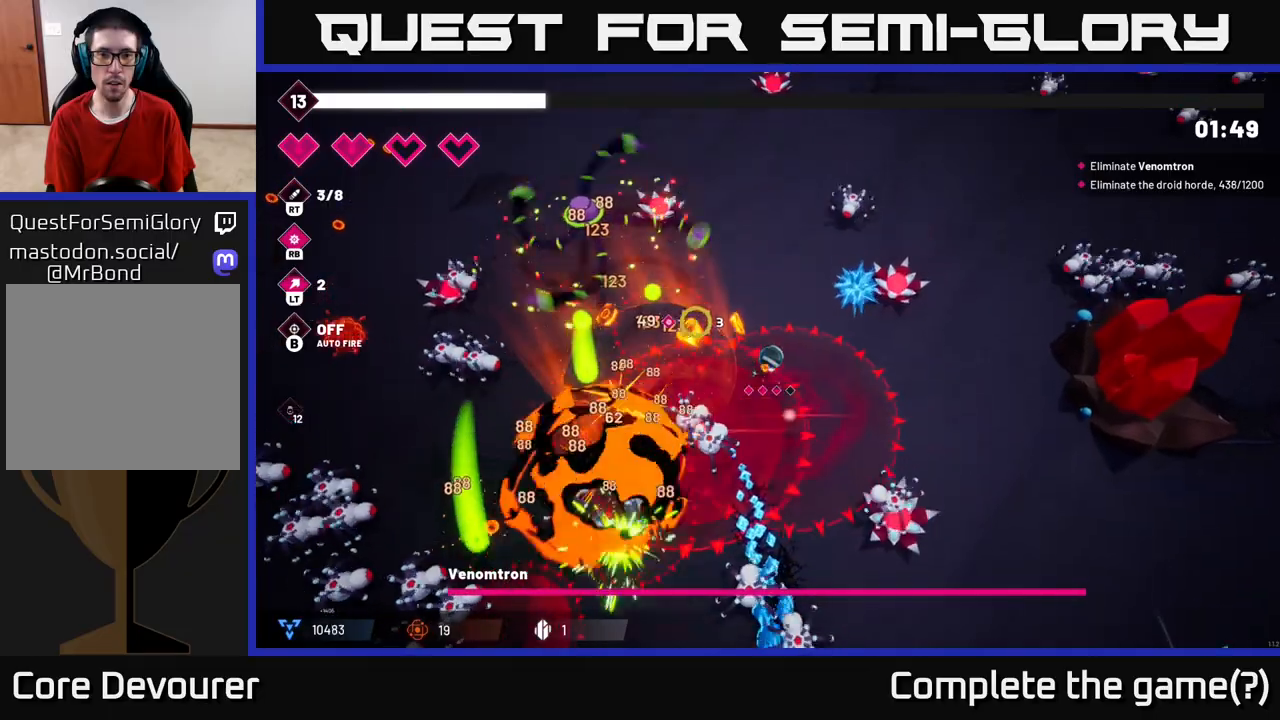
{"buttons": ["L2", "R2"], "left_stick": "up", "right_stick": "left", "events": [[367, "right_stick", "left"], [400, "L2", "down"]]}
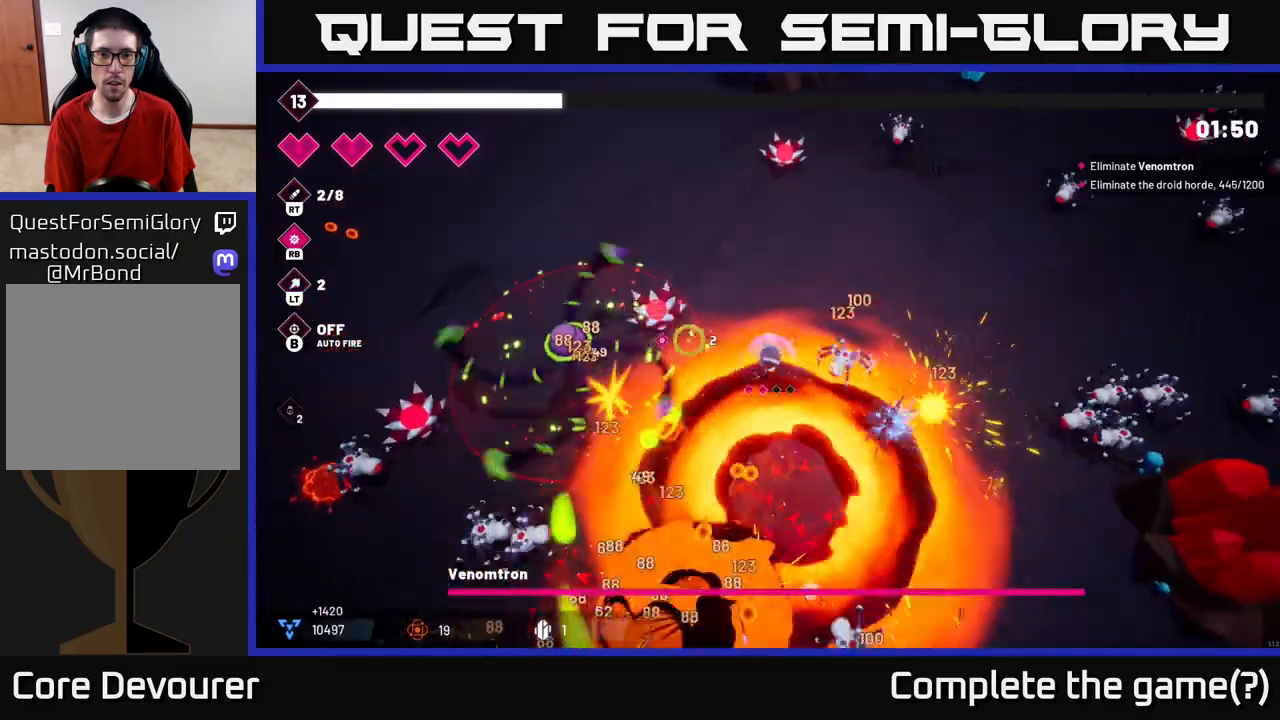
{"buttons": ["R2"], "left_stick": "up", "right_stick": "down-left", "events": [[50, "L2", "up"], [467, "right_stick", "down-left"]]}
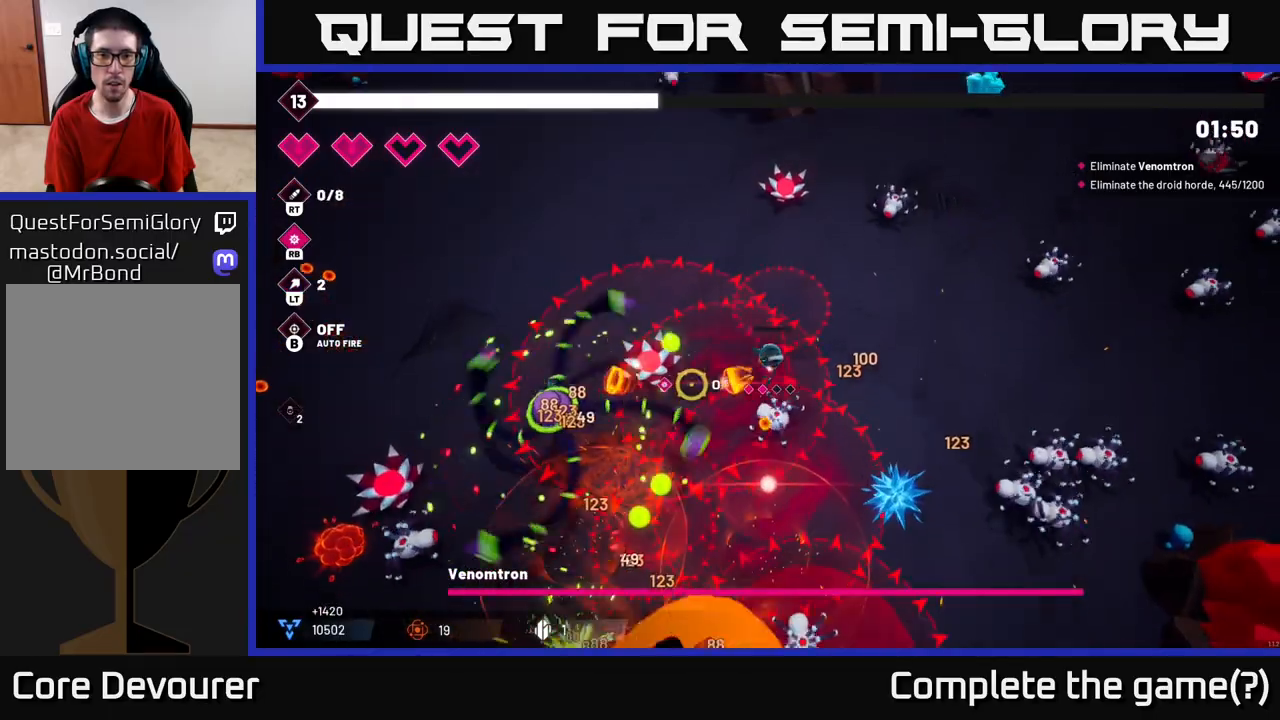
{"buttons": ["L2"], "left_stick": "up-left", "right_stick": "down-left", "events": [[133, "R2", "up"], [233, "left_stick", "up-left"], [483, "L2", "down"]]}
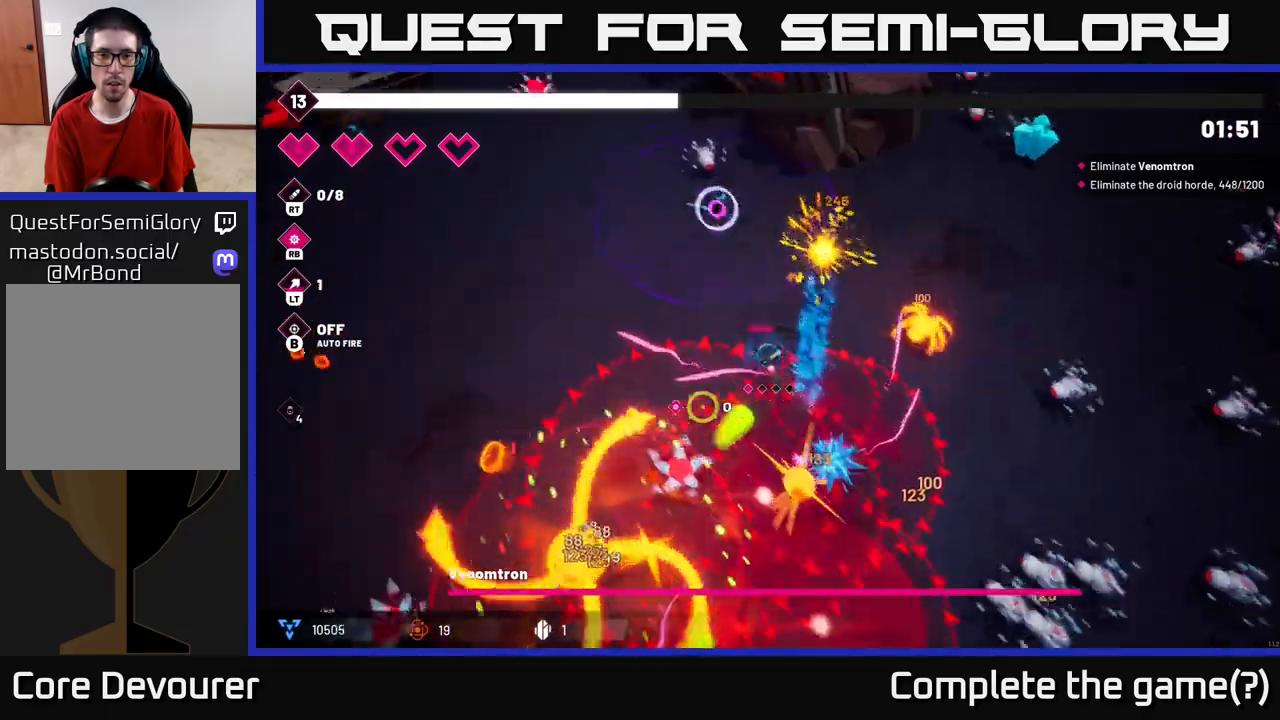
{"buttons": [], "left_stick": "left", "right_stick": "down", "events": [[133, "L2", "up"], [300, "left_stick", "left"], [400, "right_stick", "down"]]}
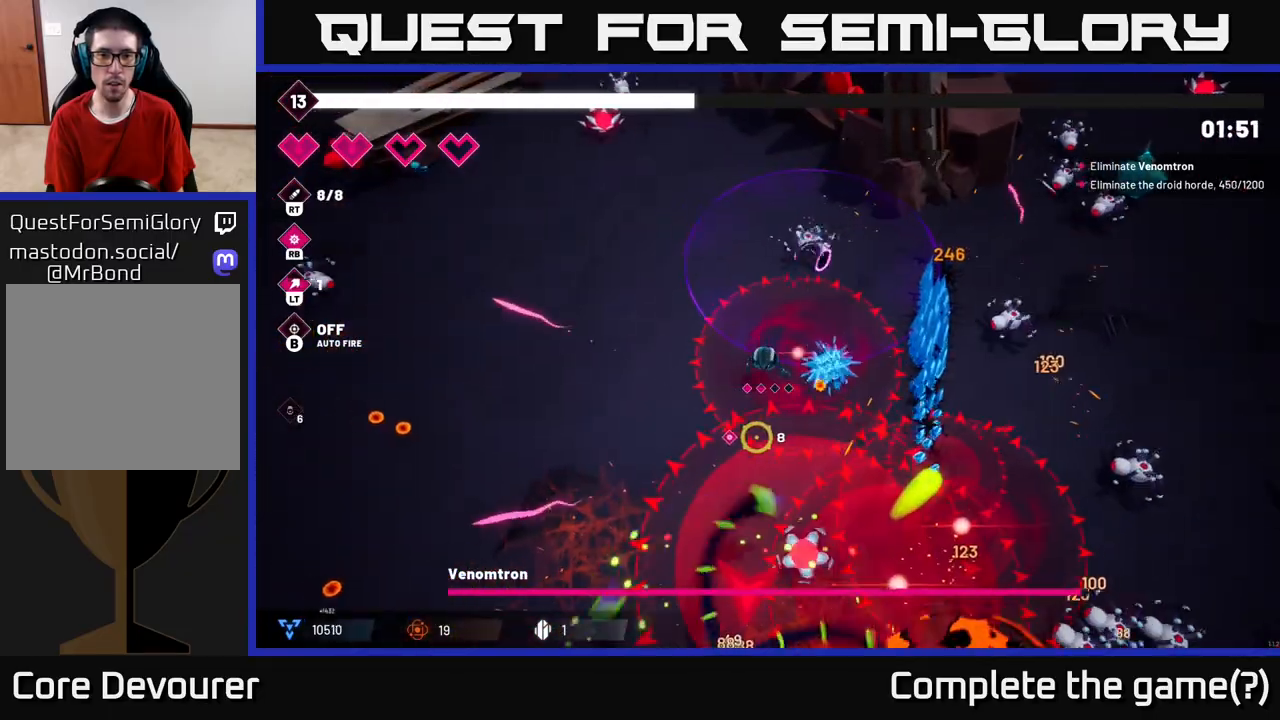
{"buttons": ["R2"], "left_stick": "left", "right_stick": "down", "events": [[317, "R2", "down"]]}
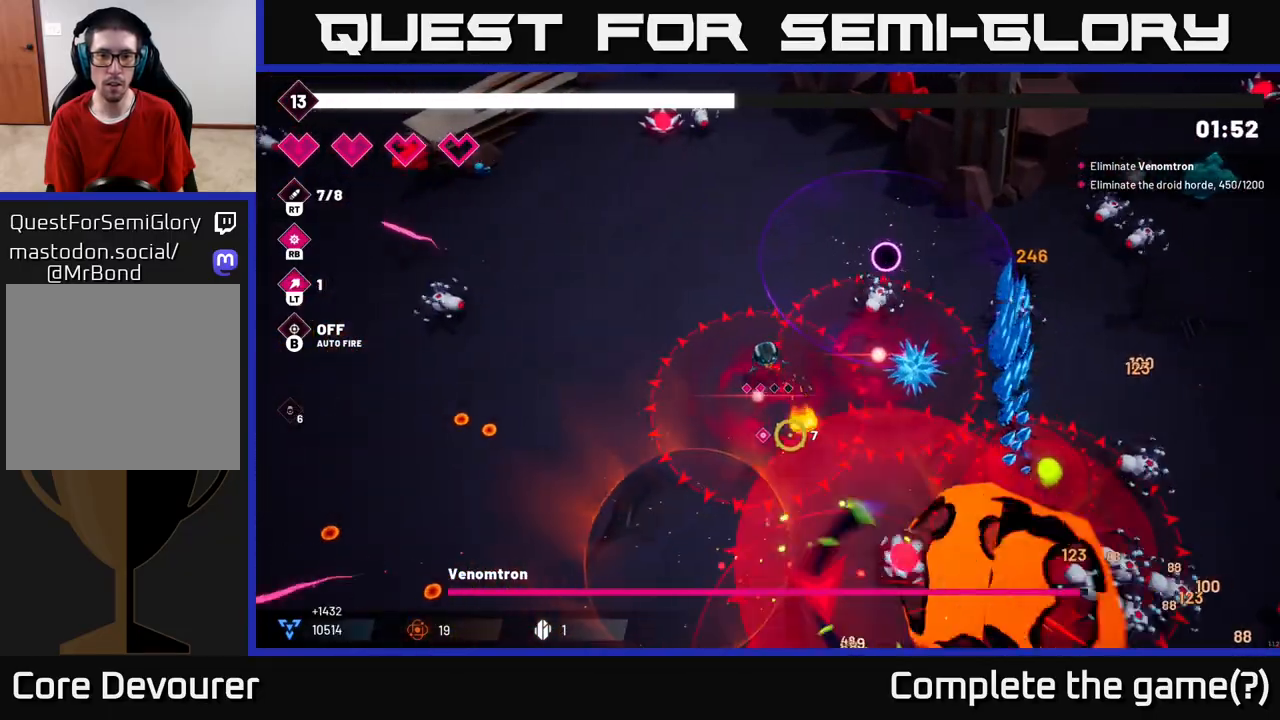
{"buttons": ["R2"], "left_stick": "down-left", "right_stick": "down-right", "events": [[17, "right_stick", "down-right"], [417, "left_stick", "down-left"]]}
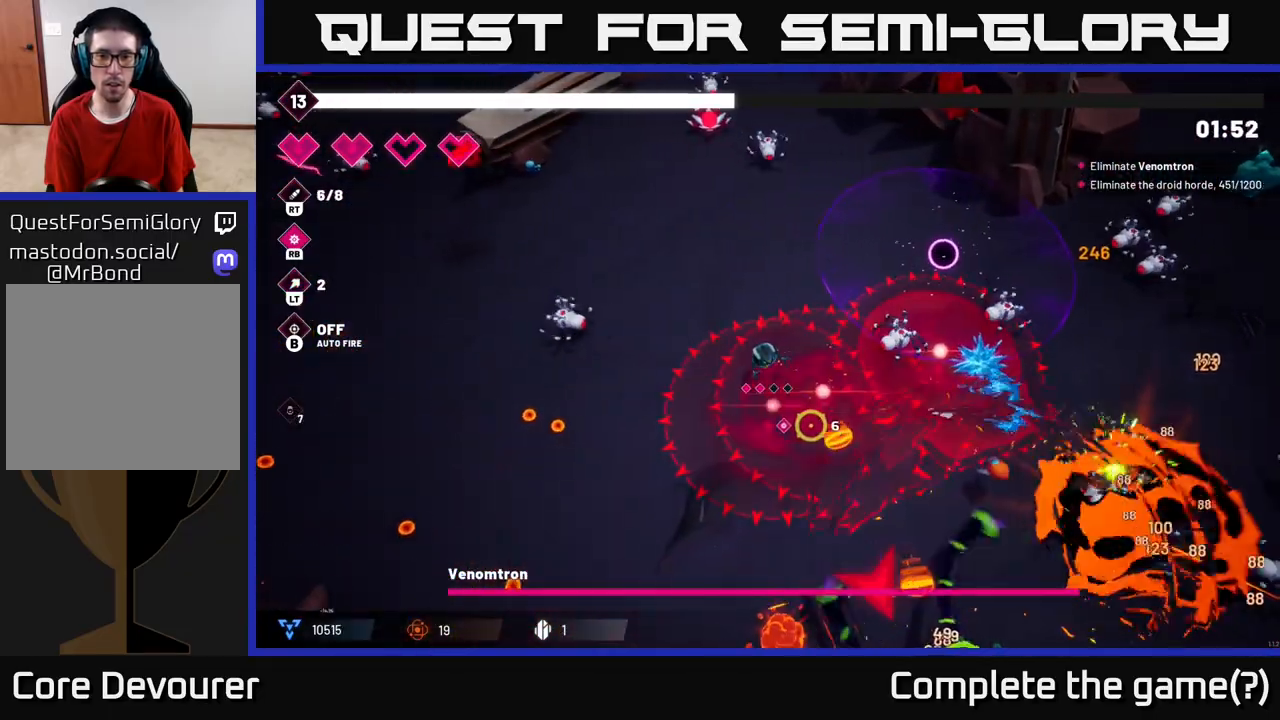
{"buttons": ["R2"], "left_stick": "down-left", "right_stick": "down-right", "events": []}
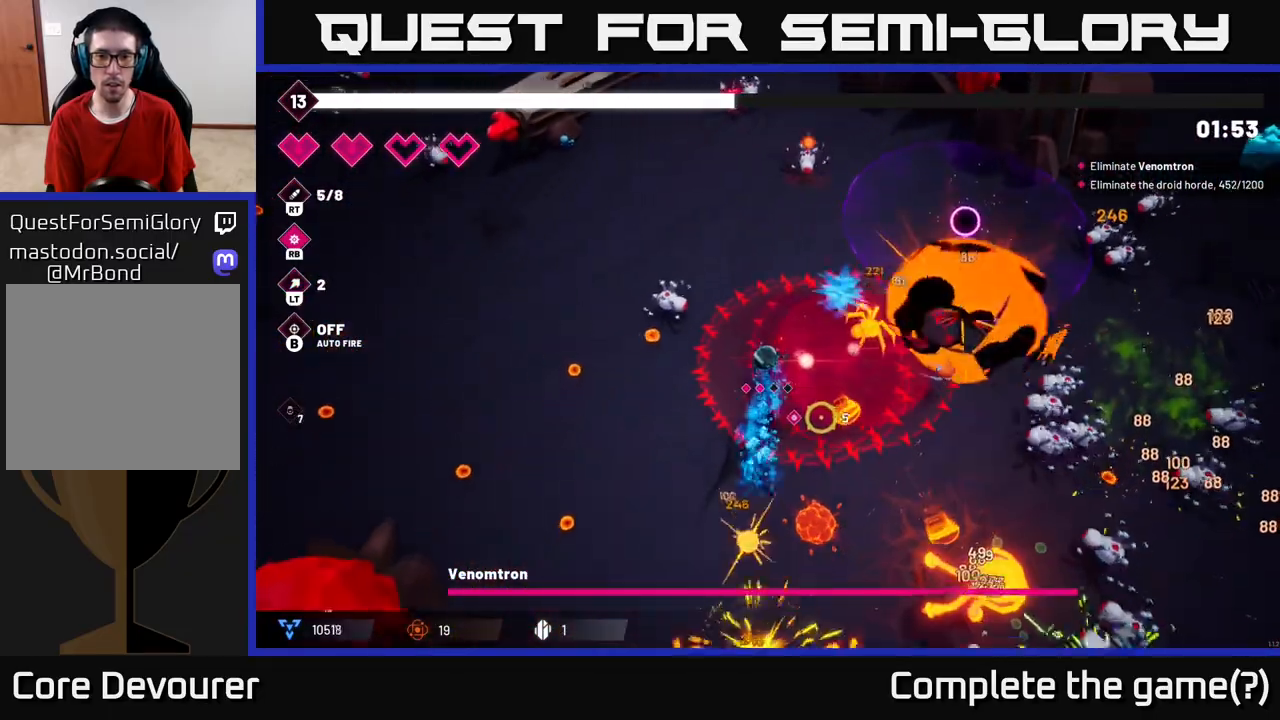
{"buttons": ["R2"], "left_stick": "down-left", "right_stick": "down-right", "events": [[200, "L2", "down"], [333, "L2", "up"]]}
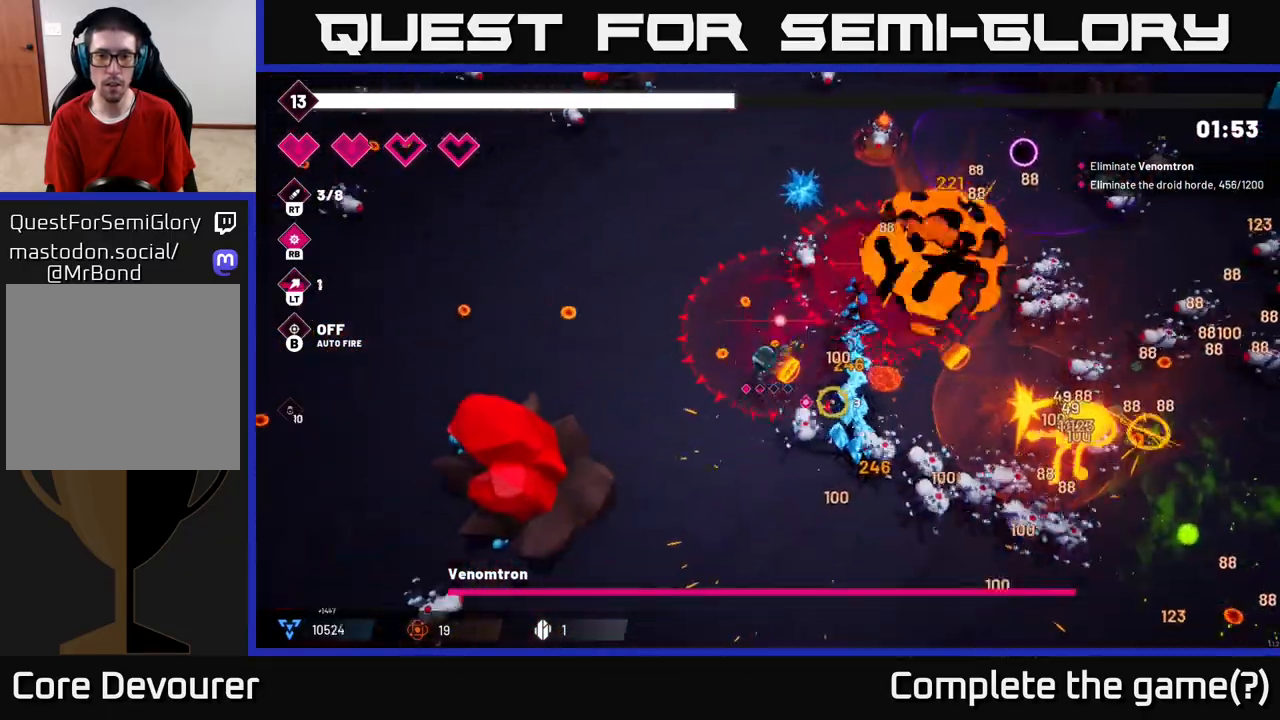
{"buttons": ["R2"], "left_stick": "down", "right_stick": "right", "events": [[433, "right_stick", "right"], [450, "left_stick", "down"]]}
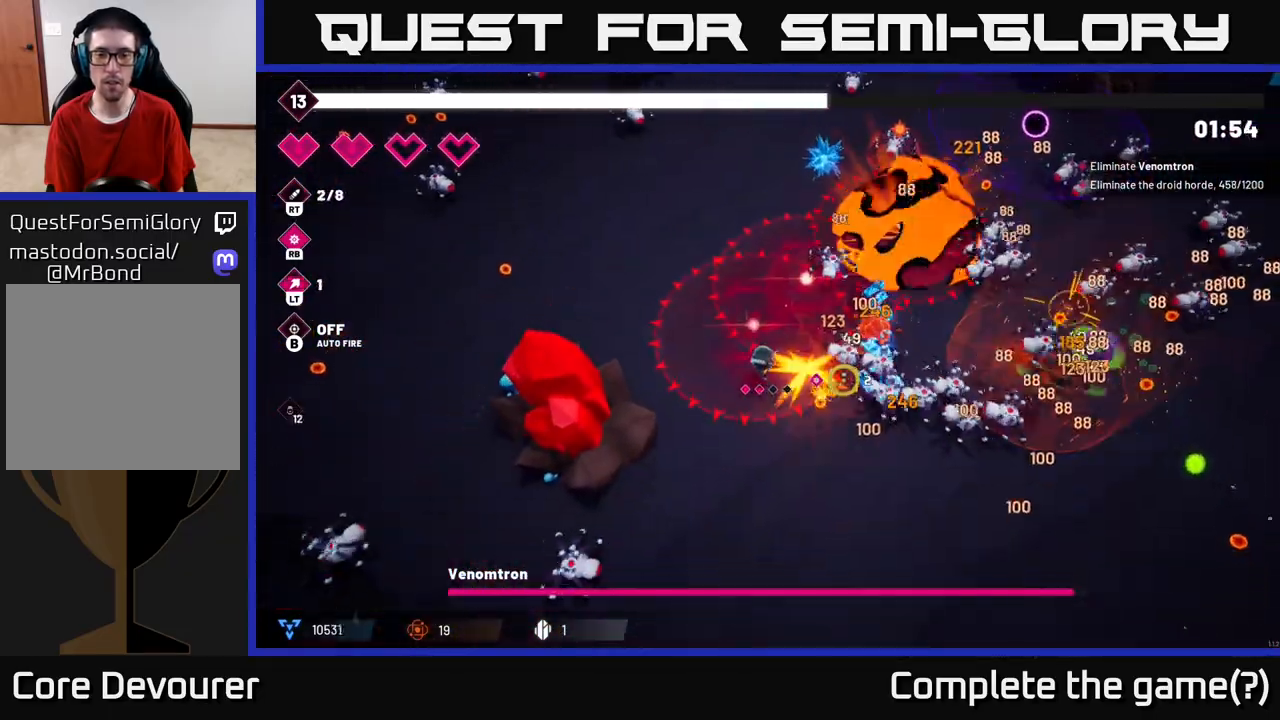
{"buttons": ["R2"], "left_stick": "down-right", "right_stick": "right", "events": [[267, "left_stick", "down-right"], [283, "L2", "down"], [433, "L2", "up"]]}
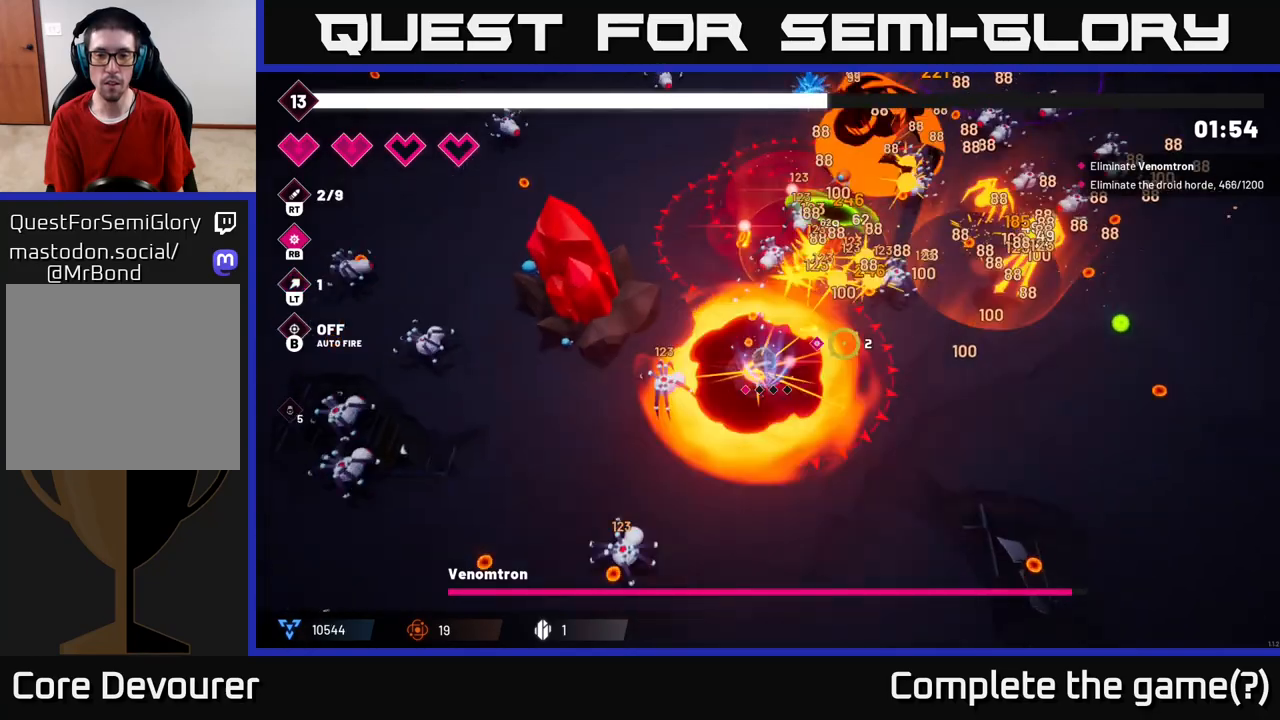
{"buttons": ["R2"], "left_stick": "down-right", "right_stick": "up-right", "events": [[33, "right_stick", "up-right"]]}
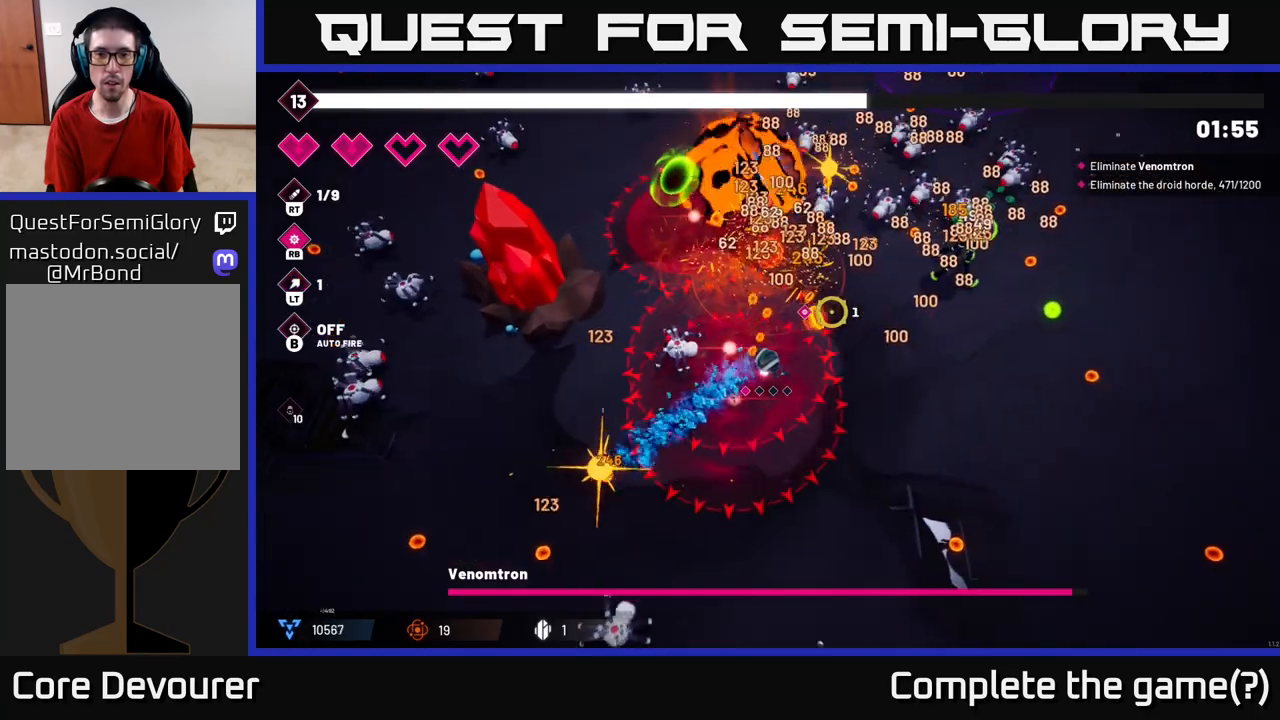
{"buttons": ["R2"], "left_stick": "right", "right_stick": "up-right", "events": [[33, "left_stick", "right"]]}
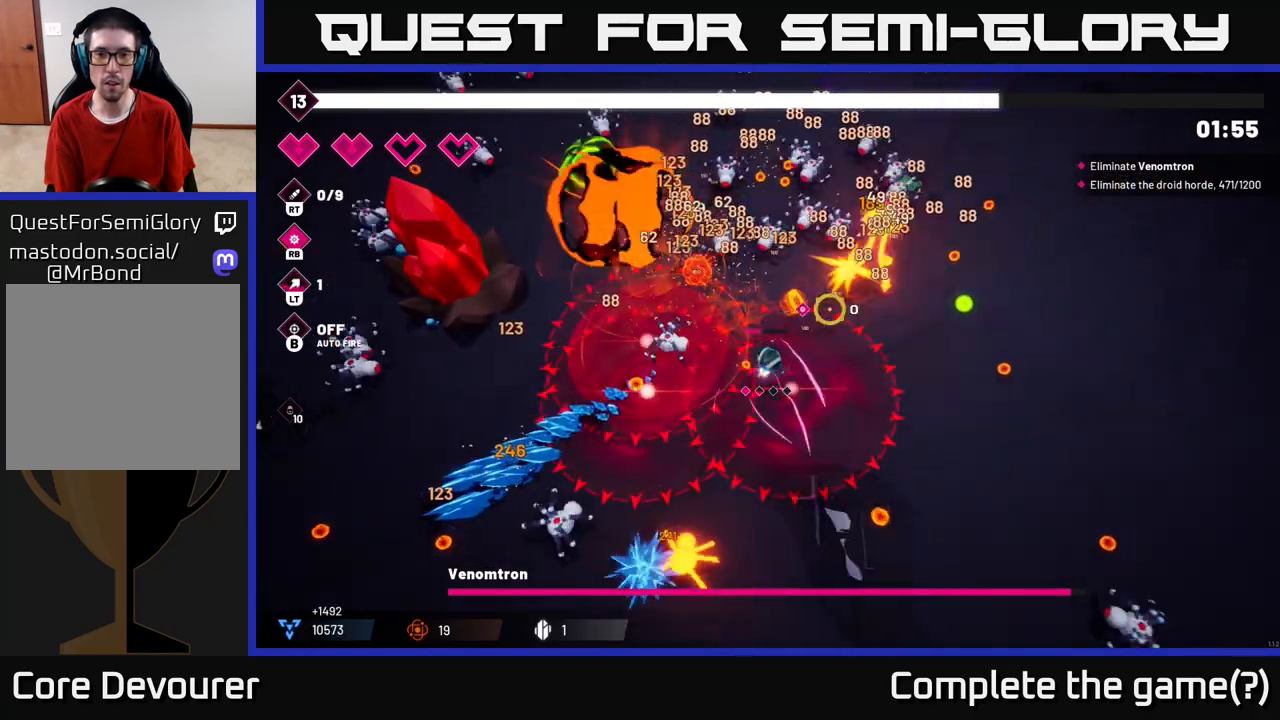
{"buttons": ["R2"], "left_stick": "right", "right_stick": "up", "events": [[400, "right_stick", "up"]]}
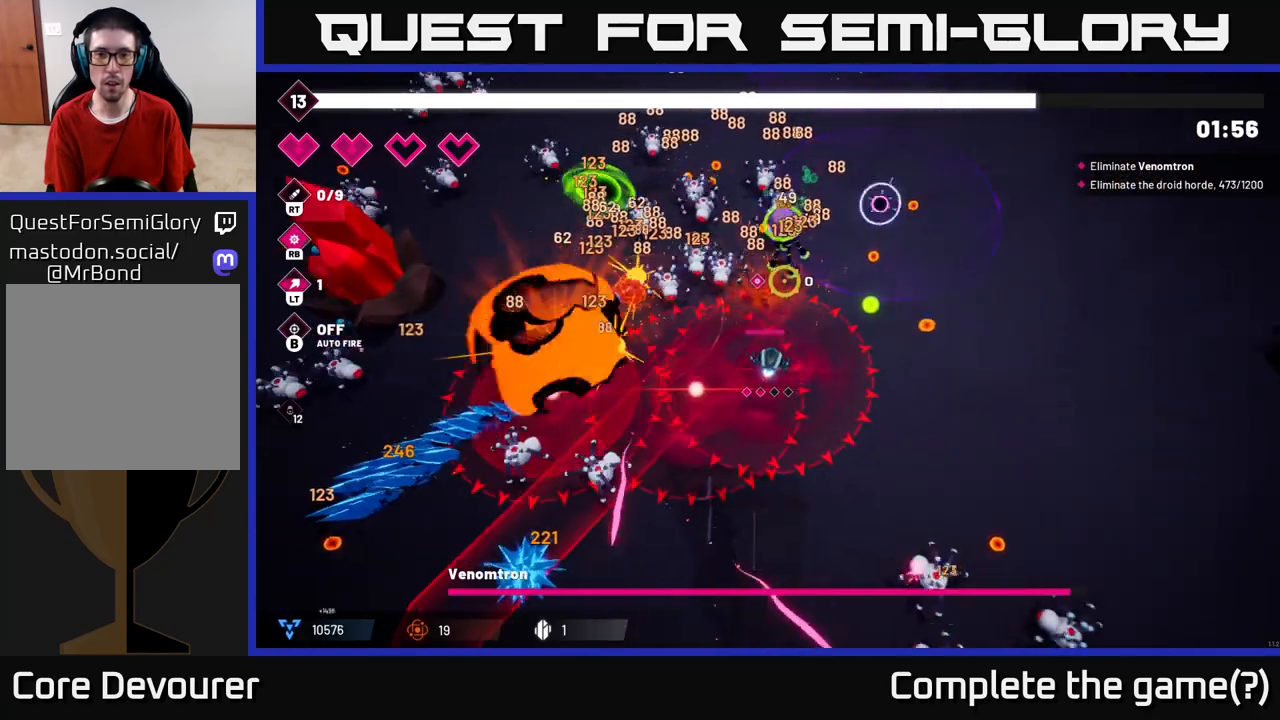
{"buttons": ["R2"], "left_stick": "right", "right_stick": "up-left", "events": [[83, "R2", "up"], [283, "right_stick", "up-left"], [483, "R2", "down"]]}
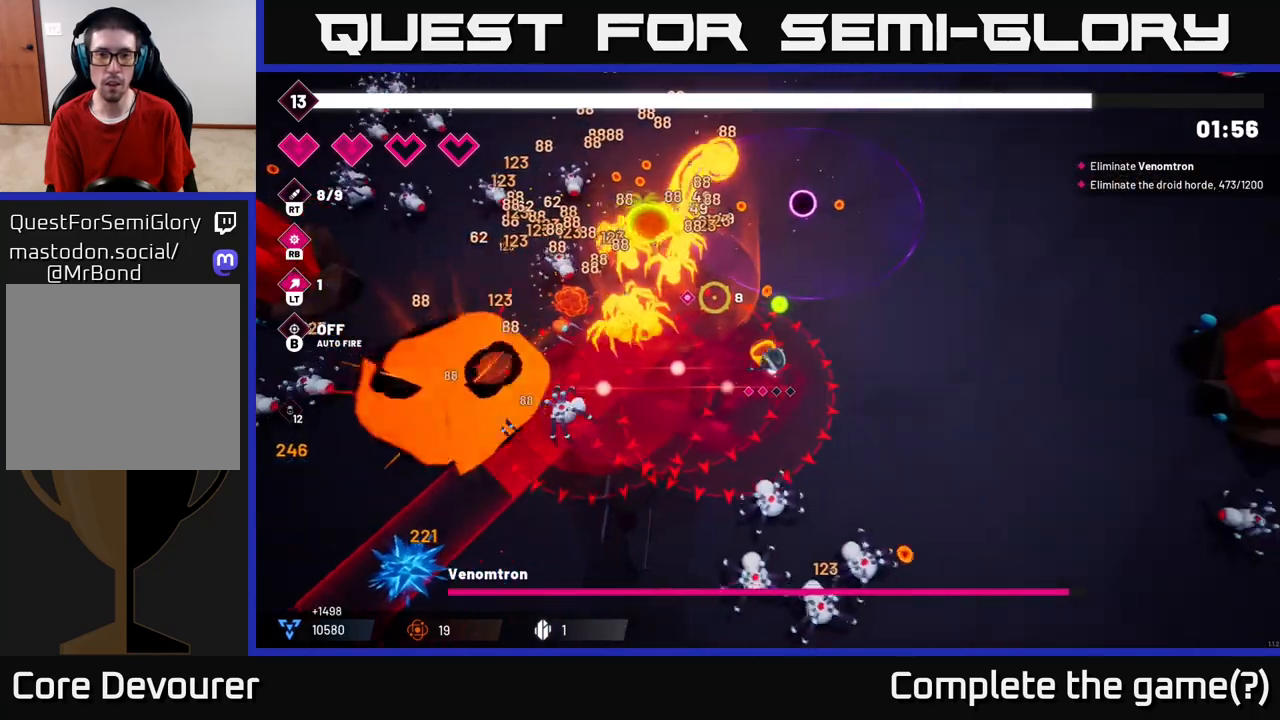
{"buttons": ["R2"], "left_stick": "right", "right_stick": "left", "events": [[283, "R2", "up"], [317, "right_stick", "left"], [483, "R2", "down"]]}
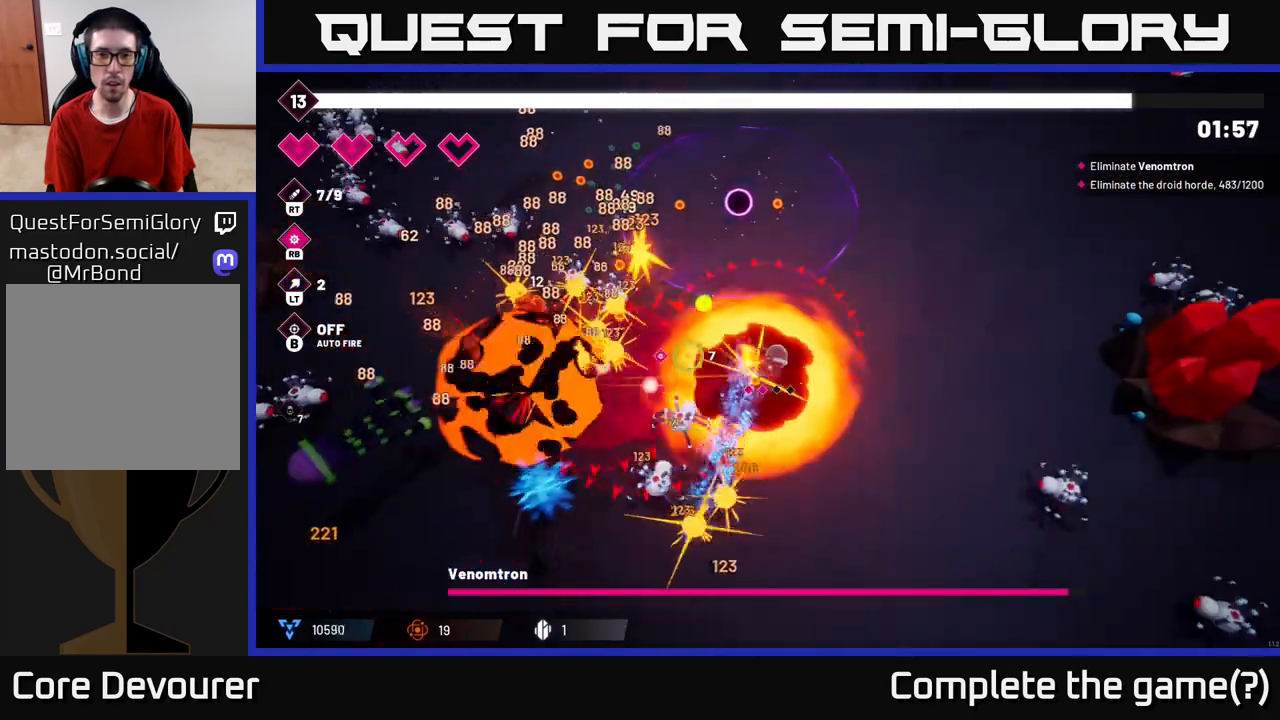
{"buttons": ["R2"], "left_stick": "up", "right_stick": "left", "events": [[33, "left_stick", "up-right"], [133, "R2", "up"], [250, "left_stick", "up"], [433, "R2", "down"]]}
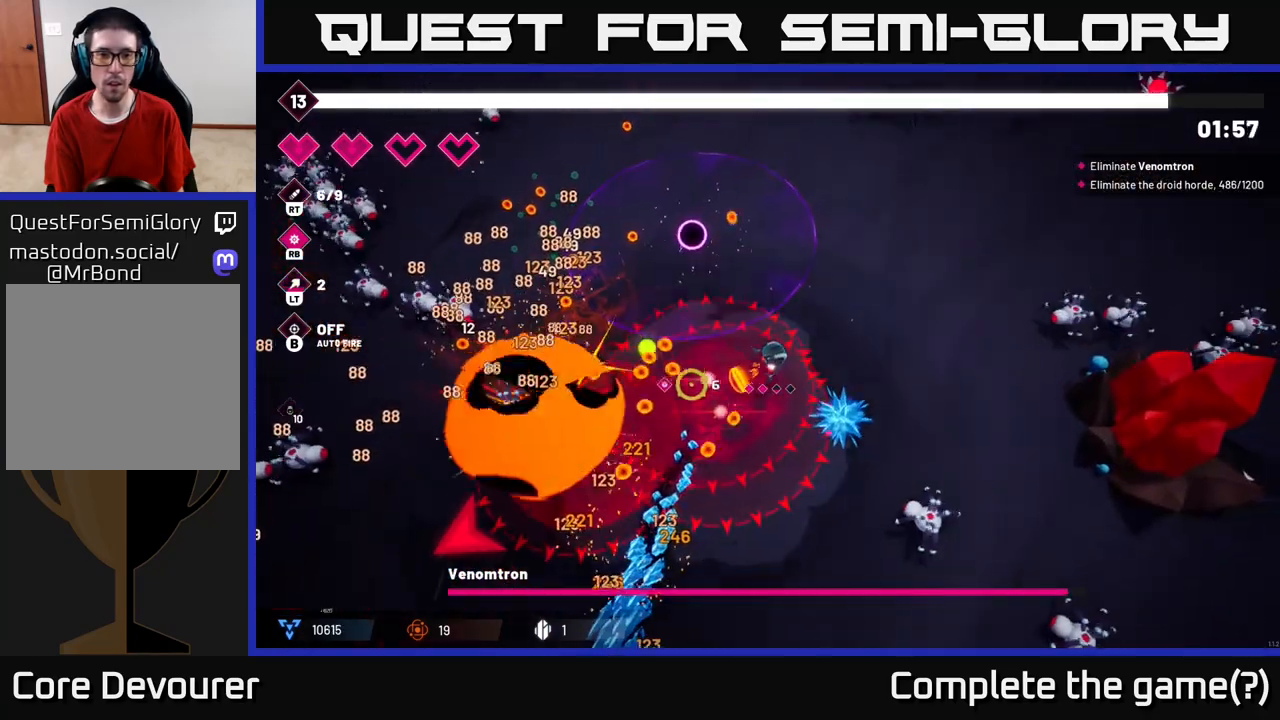
{"buttons": [], "left_stick": "up-left", "right_stick": "down-left", "events": [[117, "R2", "up"], [300, "R2", "down"], [300, "left_stick", "up-left"], [483, "right_stick", "down-left"], [500, "R2", "up"]]}
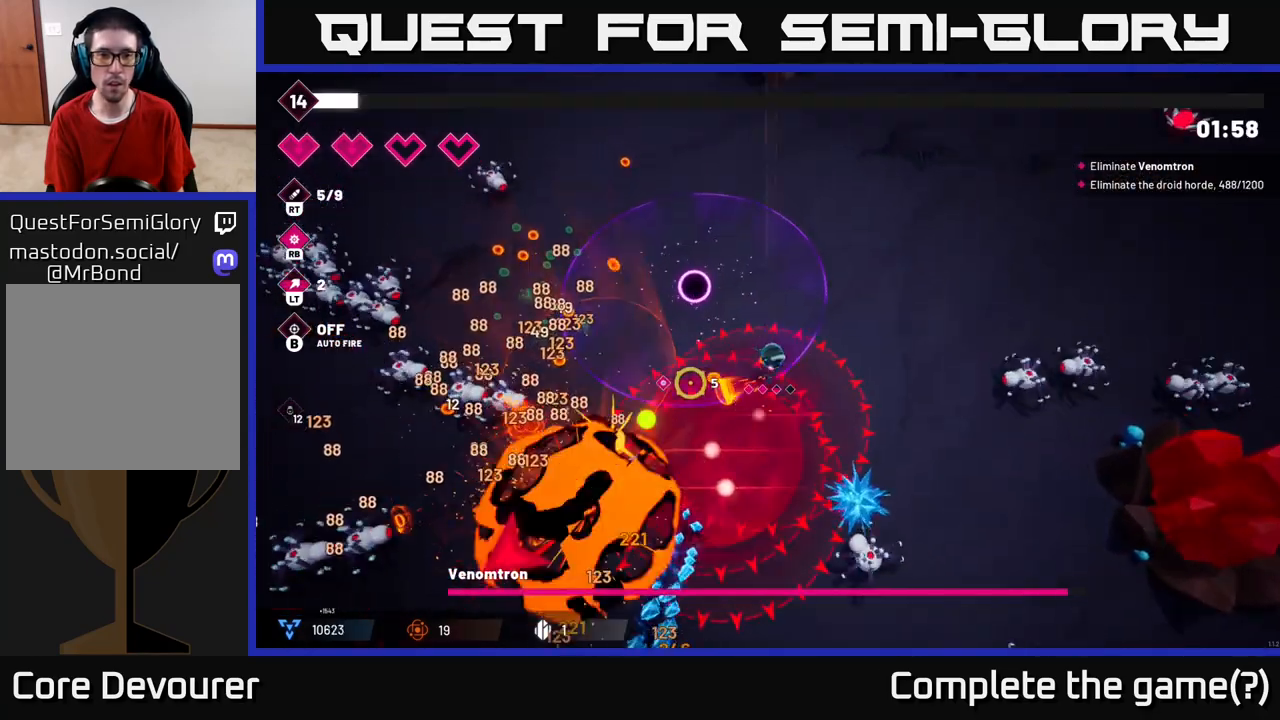
{"buttons": [], "left_stick": "up-left", "right_stick": "down-left", "events": [[100, "L2", "down"], [233, "L2", "up"]]}
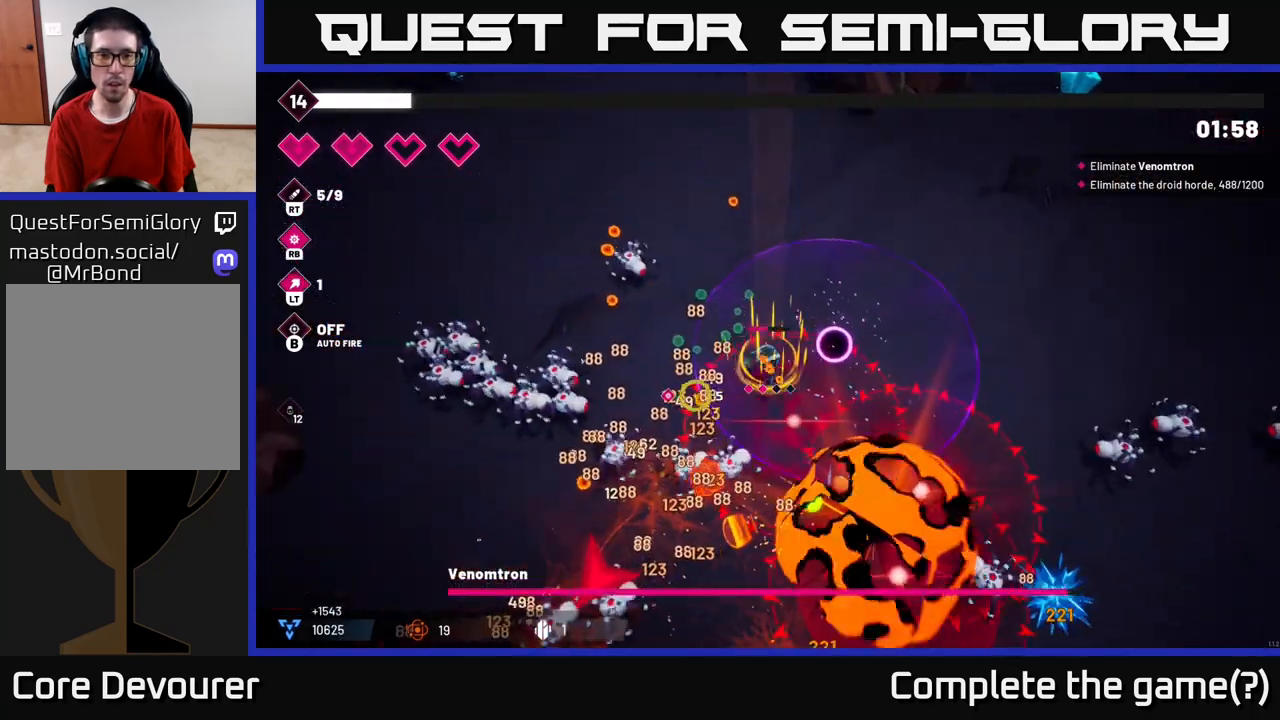
{"buttons": ["L2"], "left_stick": "left", "right_stick": "down-left", "events": [[100, "left_stick", "left"], [367, "L2", "down"]]}
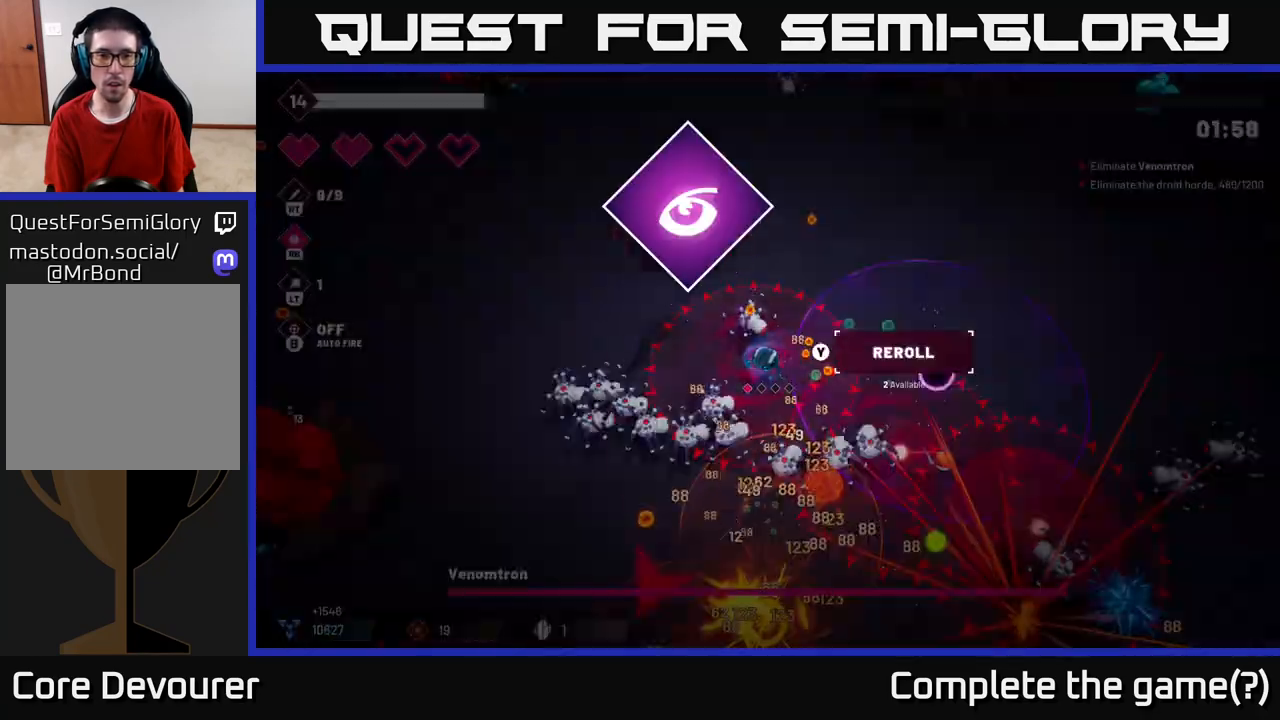
{"buttons": [], "left_stick": "center", "right_stick": "center", "events": [[17, "L2", "up"], [50, "right_stick", "down"], [100, "L2", "down"], [167, "right_stick", "down-right"], [233, "L2", "up"], [367, "left_stick", "center"], [450, "right_stick", "center"]]}
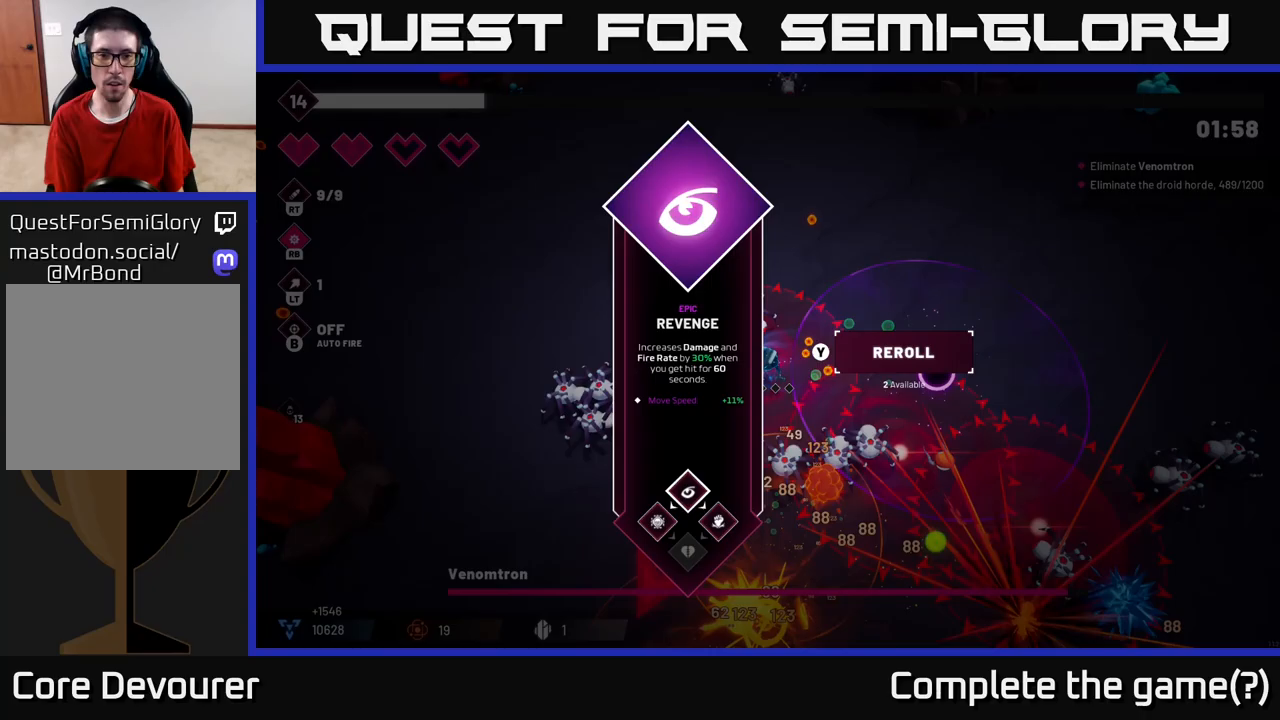
{"buttons": ["L2"], "left_stick": "up-left", "right_stick": "center", "events": [[417, "A", "down"], [417, "left_stick", "up-left"], [450, "L2", "down"], [483, "A", "up"]]}
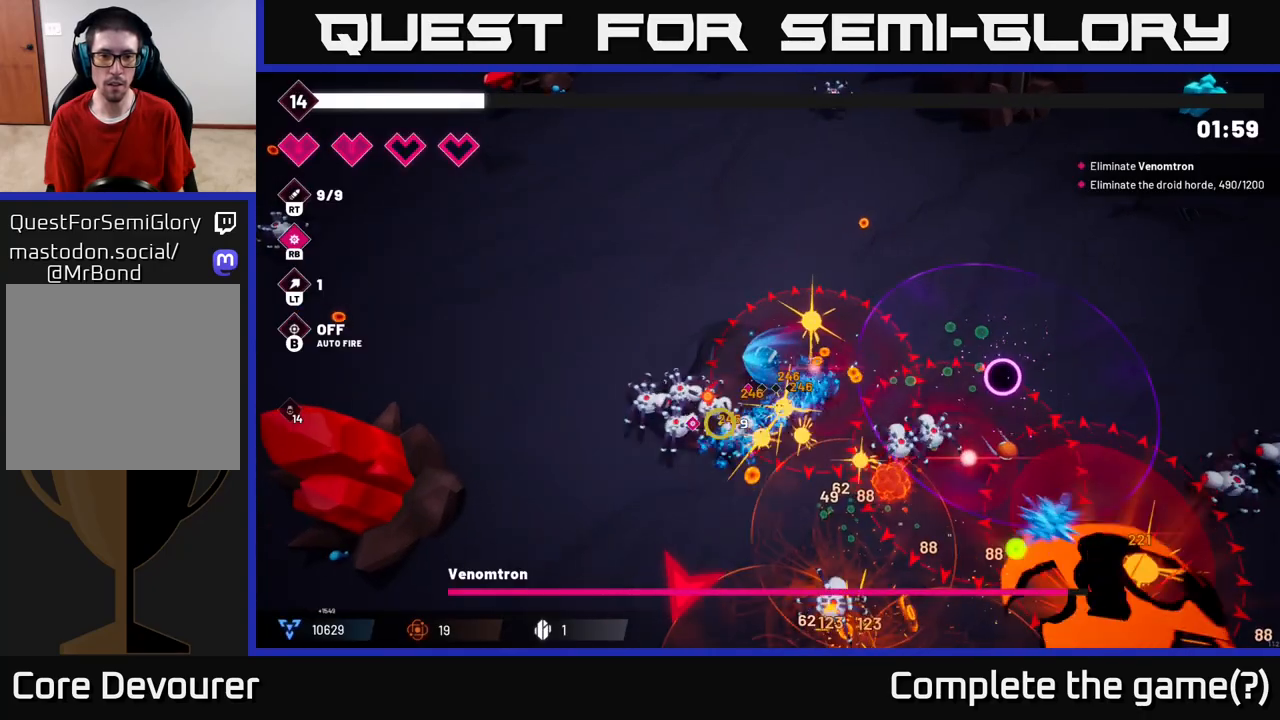
{"buttons": ["R2"], "left_stick": "left", "right_stick": "down-right", "events": [[117, "L2", "up"], [117, "left_stick", "left"], [167, "right_stick", "right"], [267, "left_stick", "up-left"], [267, "right_stick", "down-right"], [283, "R2", "down"], [483, "left_stick", "left"]]}
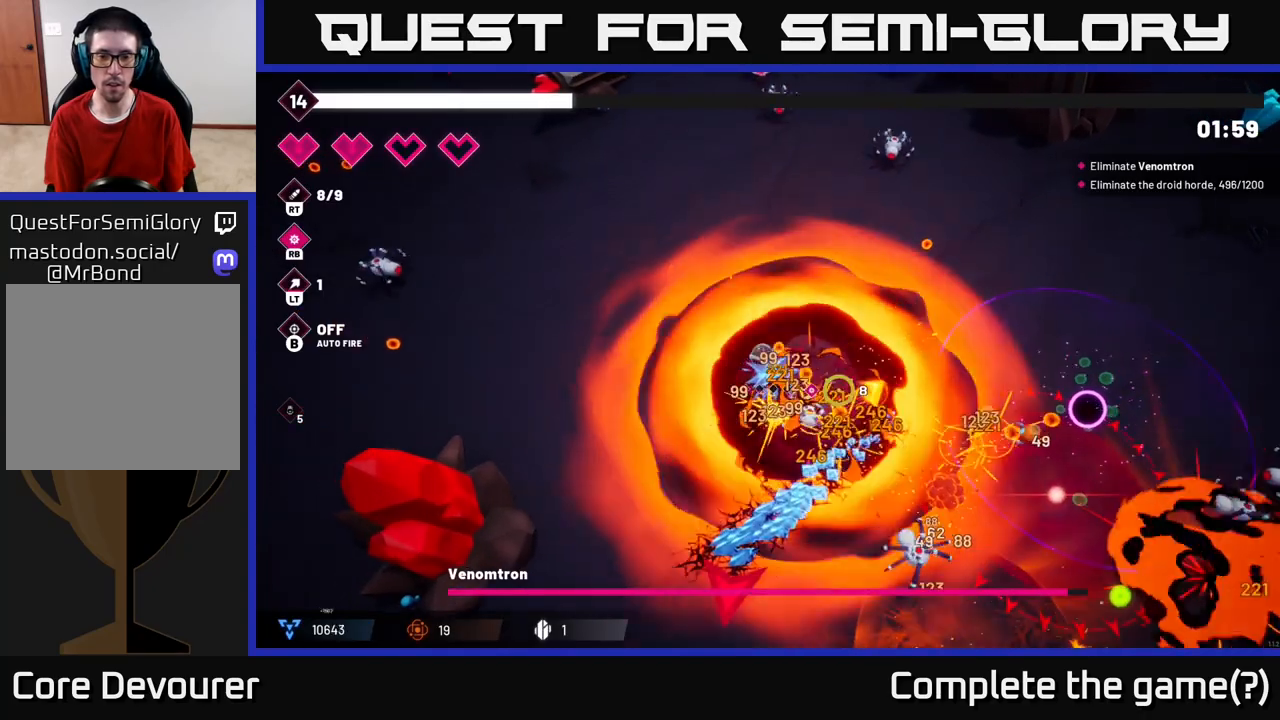
{"buttons": [], "left_stick": "down", "right_stick": "down-right", "events": [[150, "R2", "up"], [283, "left_stick", "down-left"], [500, "left_stick", "down"]]}
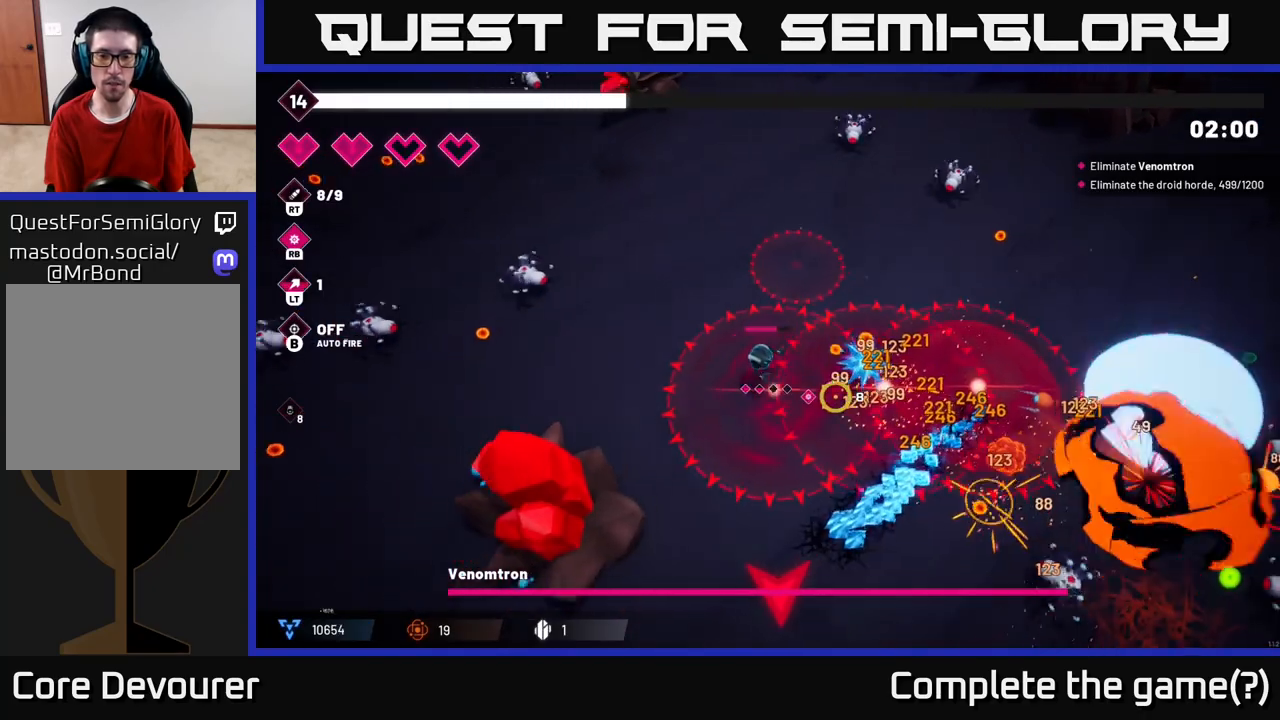
{"buttons": [], "left_stick": "down", "right_stick": "down-right", "events": []}